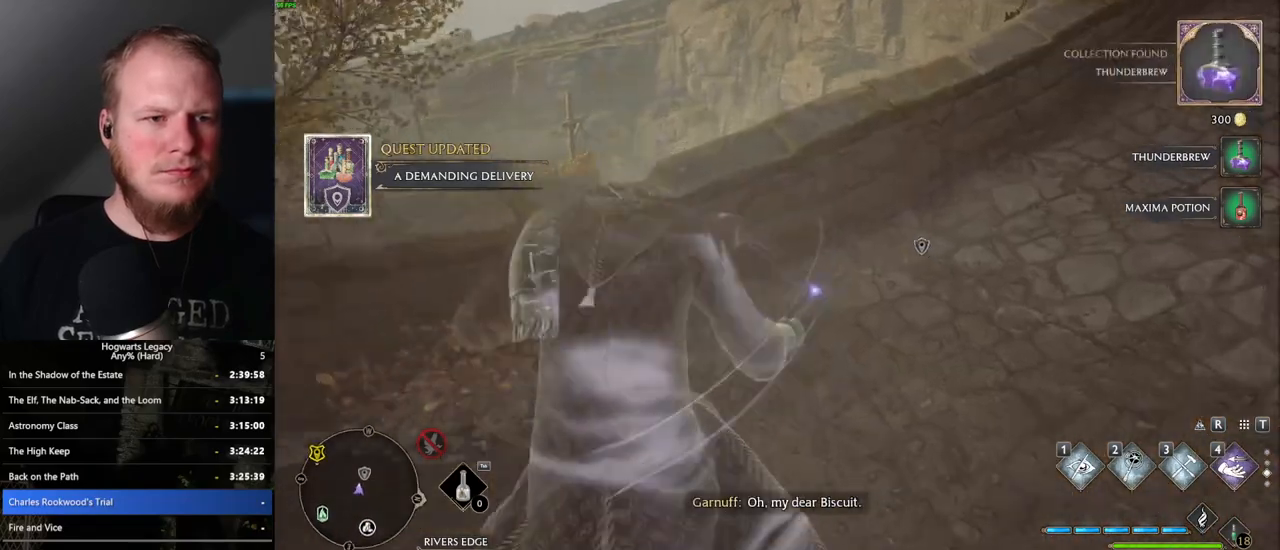
Gameplay with keyboard and mouse; each line is a JSON object with the keys and mouse buttons held at the frame after it. "events" lists presses ("down") and releases ("up") of ".", "/", "0", "1", "2", "3", "4", "5", "6", "7", "8", "9", "a", "alt_l", "alt_r", "b", "backslash", "backspace", "c", "caps_lock", "comma", "ctrl_l", "ctrl_r", "d", "e", "equals", "escape", "f", "f1", "f10", "f11", "f12", "f2", "f3", "f4", "f5", "f6", "f7", "f8", "f9", "g", "h", "i", "j", "k", "l", "lbracket", "m", "minus", "n", "o", "p", "q", "quote", "r", "rbracket", "return", "s", "semicolon", "shift_l", "shift_r", "space", "super_l", "super_r", "t", "tab", "tilde", "u", "v", "w", "x", "y", "z", "mouse_left", "mouse_wheel", "mouse_right", "mouse_mb4" and "mouse_mb5" between this image and that frame as [ms after this image, input, new state], when the widget could be followed in between. "mouse_left", "mouse_wheel", "mouse_right", "mouse_mb4", "mouse_mb5" = the "left", "wheel", "right", "mb4", "mb5" buttons of the "mouse" list. No other keys are recorded. "wheel" means that the mouse wheel is clicked or scrolled. Mouse movement is not recorded.
{"keys": ["w"], "mouse": [], "events": [[333, "mouse_mb5", "up"]]}
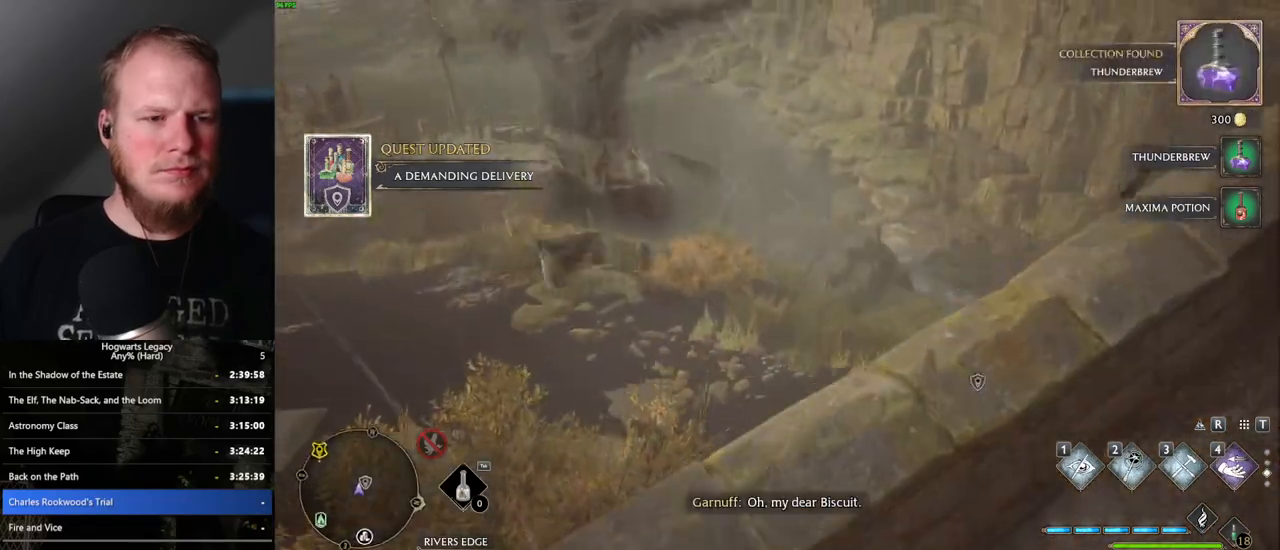
{"keys": ["d", "w"], "mouse": [], "events": [[83, "d", "down"]]}
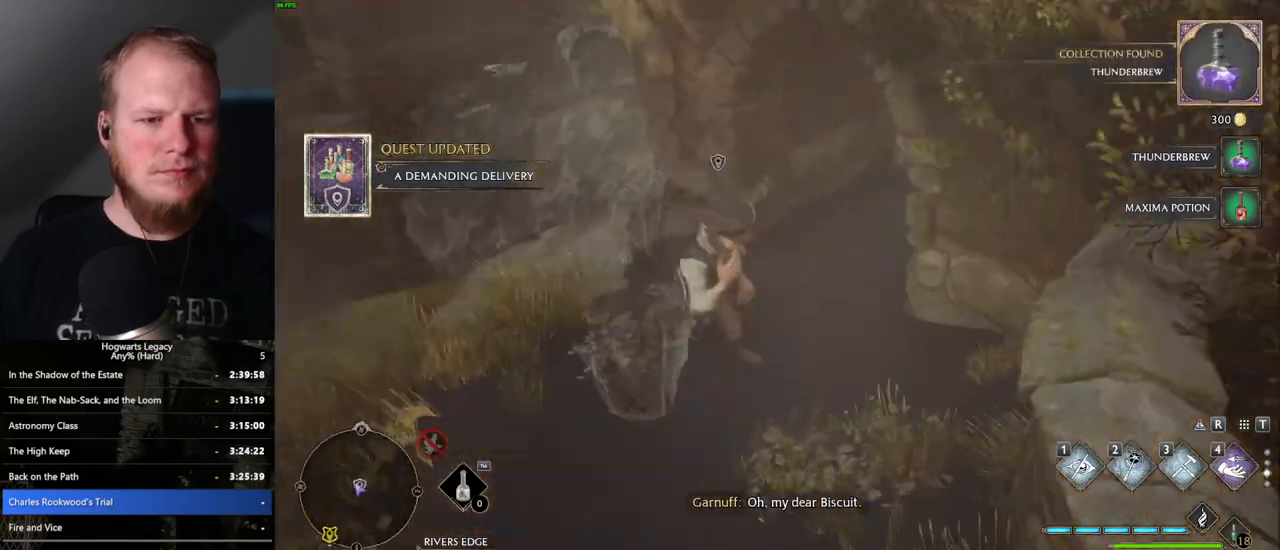
{"keys": ["w"], "mouse": [], "events": [[83, "d", "up"]]}
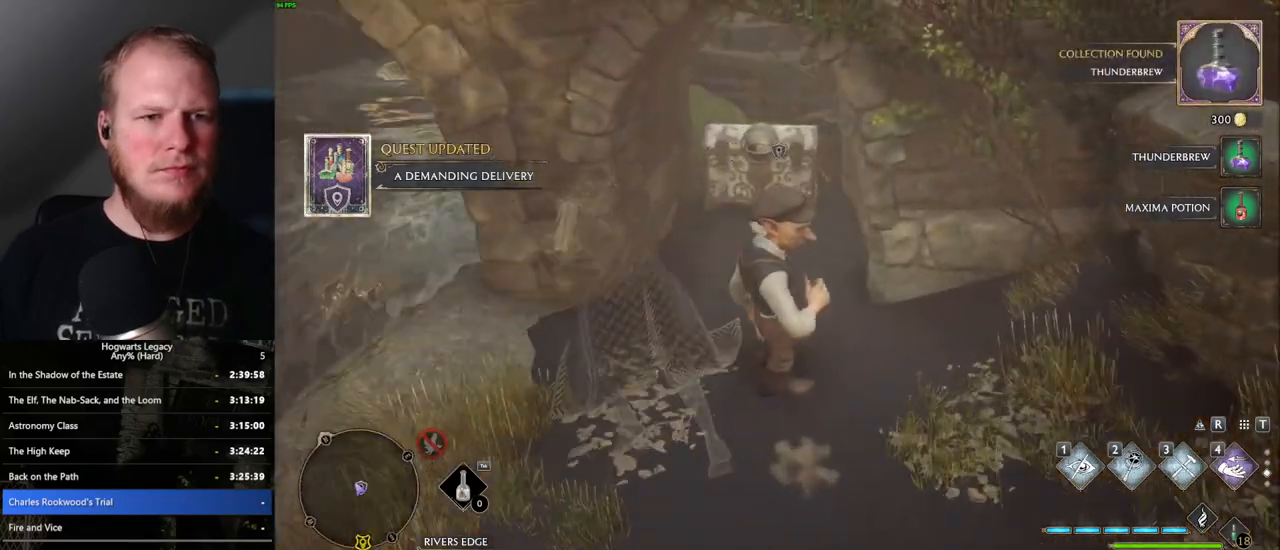
{"keys": [], "mouse": [], "events": [[50, "d", "down"], [317, "d", "up"], [333, "w", "up"]]}
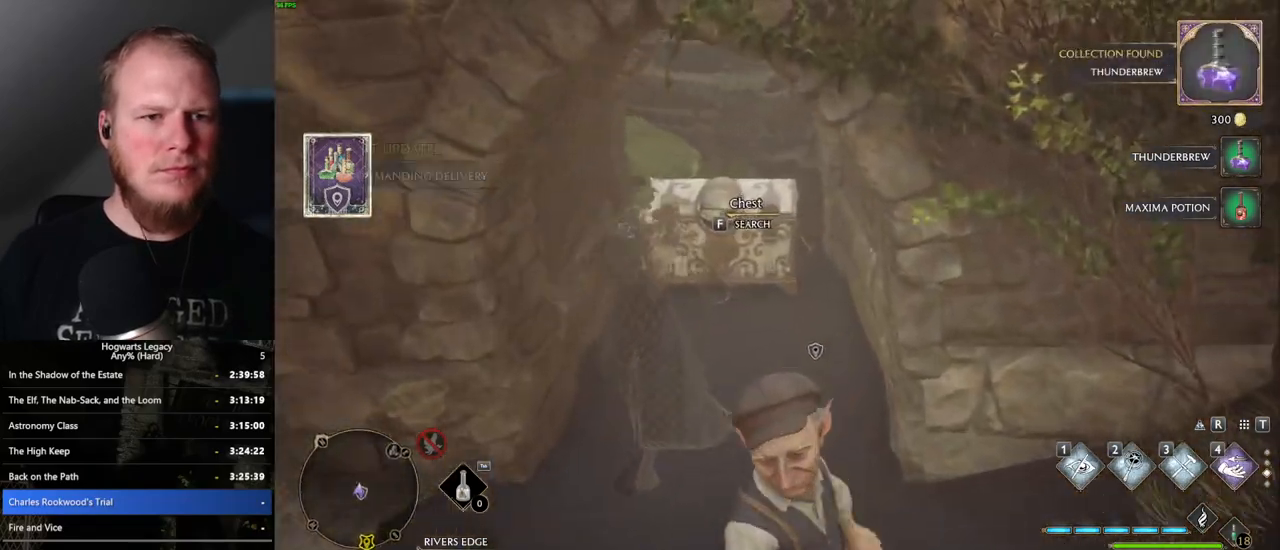
{"keys": ["d"], "mouse": [], "events": [[33, "f", "down"], [100, "f", "up"], [183, "s", "down"], [317, "d", "down"], [350, "s", "up"]]}
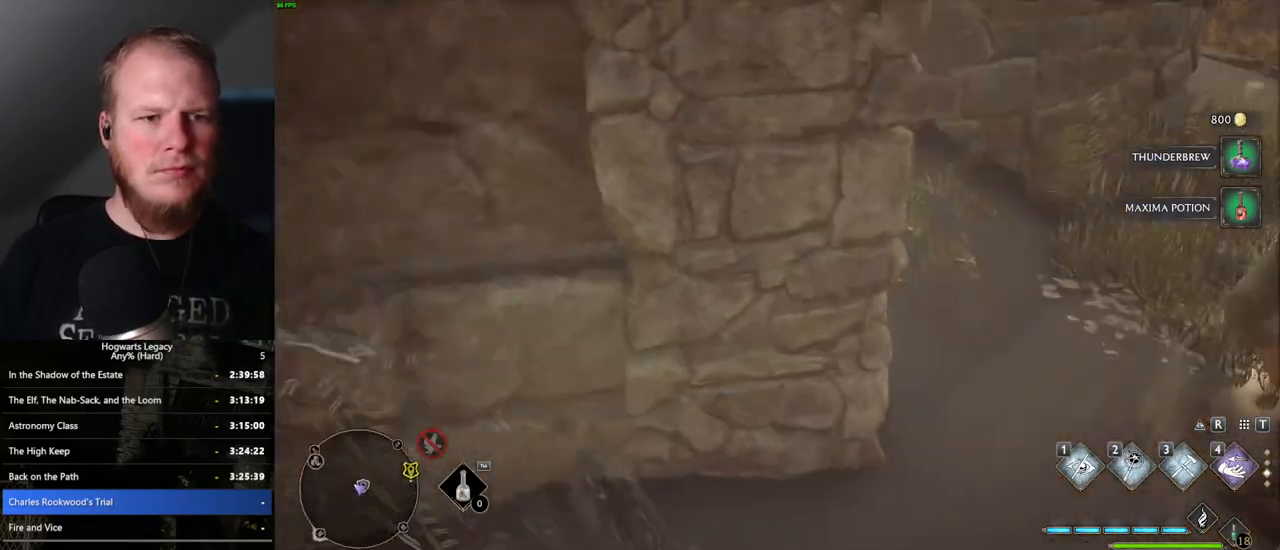
{"keys": ["f"], "mouse": [], "events": [[17, "w", "down"], [200, "d", "up"], [300, "f", "down"], [383, "f", "up"], [467, "f", "down"], [500, "w", "up"]]}
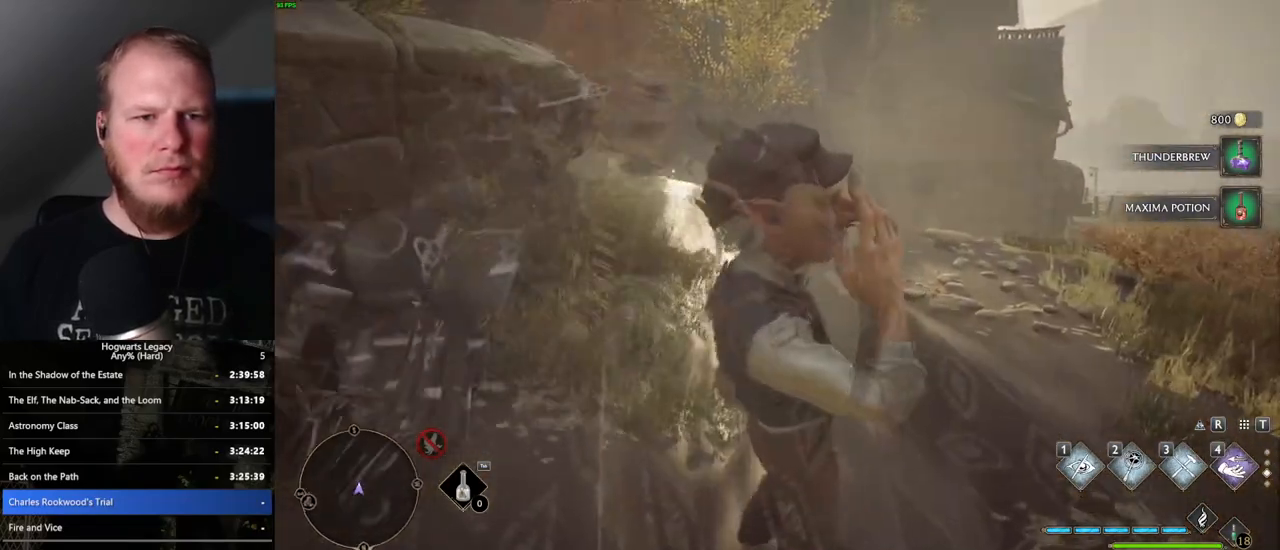
{"keys": ["space"], "mouse": [], "events": [[50, "f", "up"], [483, "space", "down"]]}
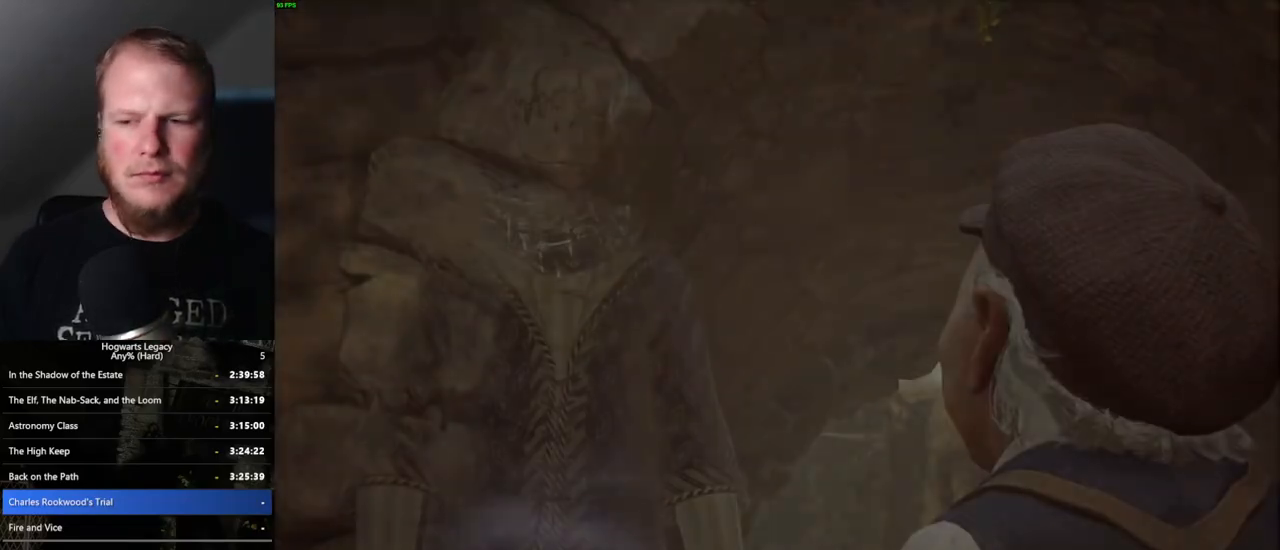
{"keys": ["q"], "mouse": [], "events": [[17, "mouse_wheel", "down"], [17, "q", "down"], [50, "mouse_wheel", "up"], [67, "space", "up"], [83, "q", "up"], [117, "mouse_wheel", "down"], [133, "mouse_wheel", "up"], [150, "mouse_wheel", "down"], [167, "mouse_wheel", "up"], [167, "space", "down"], [183, "mouse_wheel", "down"], [183, "q", "down"], [233, "mouse_wheel", "up"], [233, "q", "up"], [250, "space", "up"], [333, "q", "down"], [350, "space", "down"], [383, "space", "up"], [400, "q", "up"], [483, "mouse_wheel", "down"], [500, "mouse_wheel", "up"], [500, "q", "down"]]}
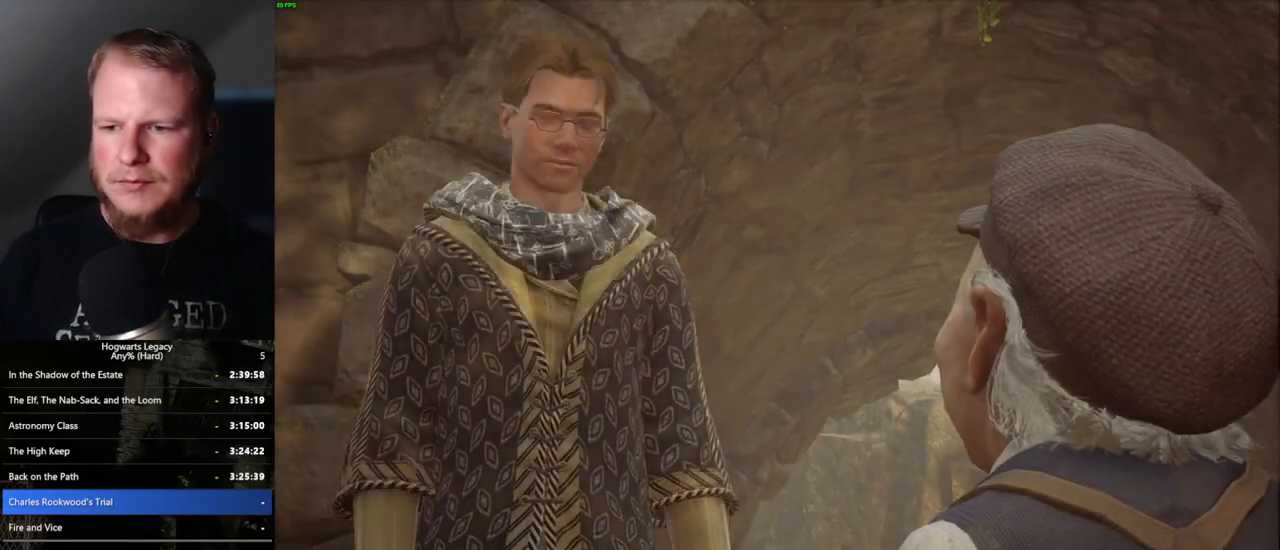
{"keys": ["space"], "mouse": ["wheel"], "events": [[17, "space", "down"], [50, "q", "up"], [67, "space", "up"], [117, "mouse_wheel", "down"], [167, "mouse_wheel", "up"], [167, "q", "down"], [167, "space", "down"], [200, "q", "up"], [233, "space", "up"], [333, "space", "down"], [483, "mouse_wheel", "down"]]}
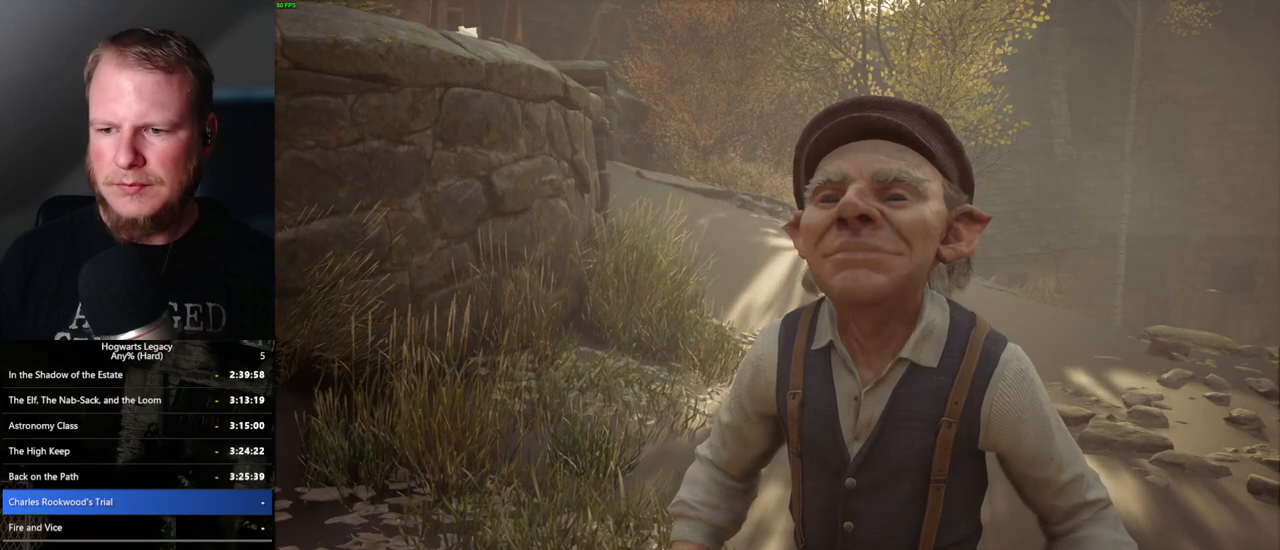
{"keys": ["q"], "mouse": [], "events": [[17, "q", "down"], [50, "mouse_wheel", "up"], [67, "space", "up"], [83, "mouse_wheel", "down"], [100, "mouse_wheel", "up"], [117, "mouse_wheel", "down"], [183, "mouse_wheel", "up"], [217, "space", "down"], [250, "q", "up"], [250, "space", "up"], [333, "space", "down"], [367, "q", "down"], [433, "q", "up"], [433, "space", "up"], [450, "mouse_wheel", "down"], [500, "mouse_wheel", "up"], [500, "q", "down"]]}
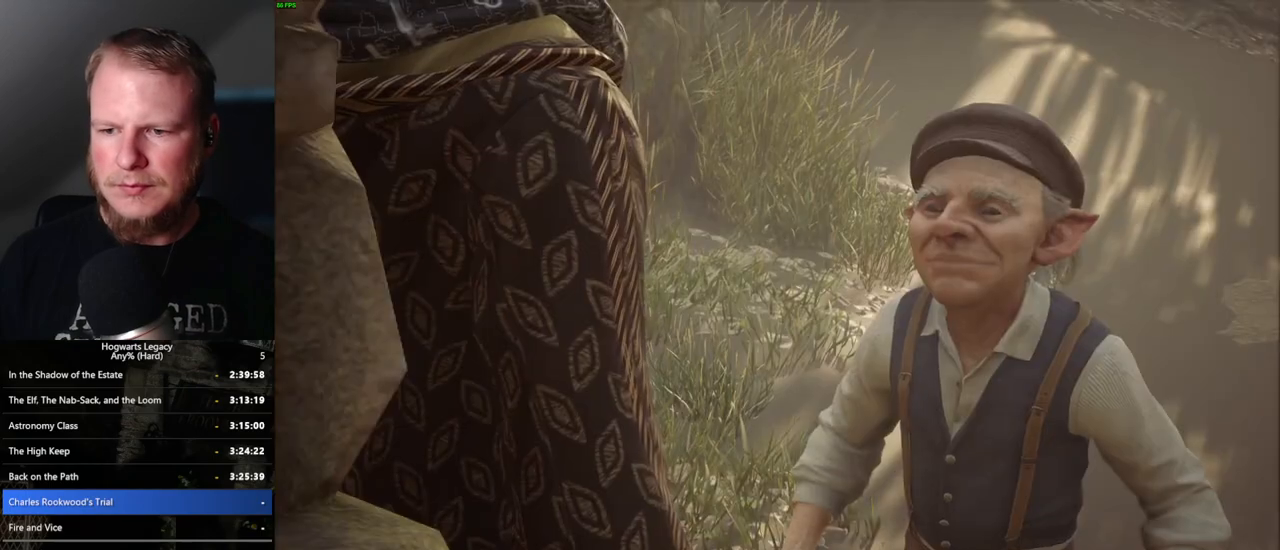
{"keys": [], "mouse": ["wheel"], "events": [[17, "mouse_wheel", "down"], [33, "mouse_wheel", "up"], [50, "space", "down"], [67, "space", "up"], [83, "mouse_wheel", "down"], [100, "mouse_wheel", "up"], [100, "q", "up"], [117, "mouse_wheel", "down"], [133, "mouse_wheel", "up"], [200, "space", "down"], [217, "q", "down"], [250, "q", "up"], [267, "space", "up"], [367, "q", "down"], [417, "mouse_wheel", "down"], [433, "mouse_wheel", "up"], [433, "q", "up"], [450, "mouse_wheel", "down"]]}
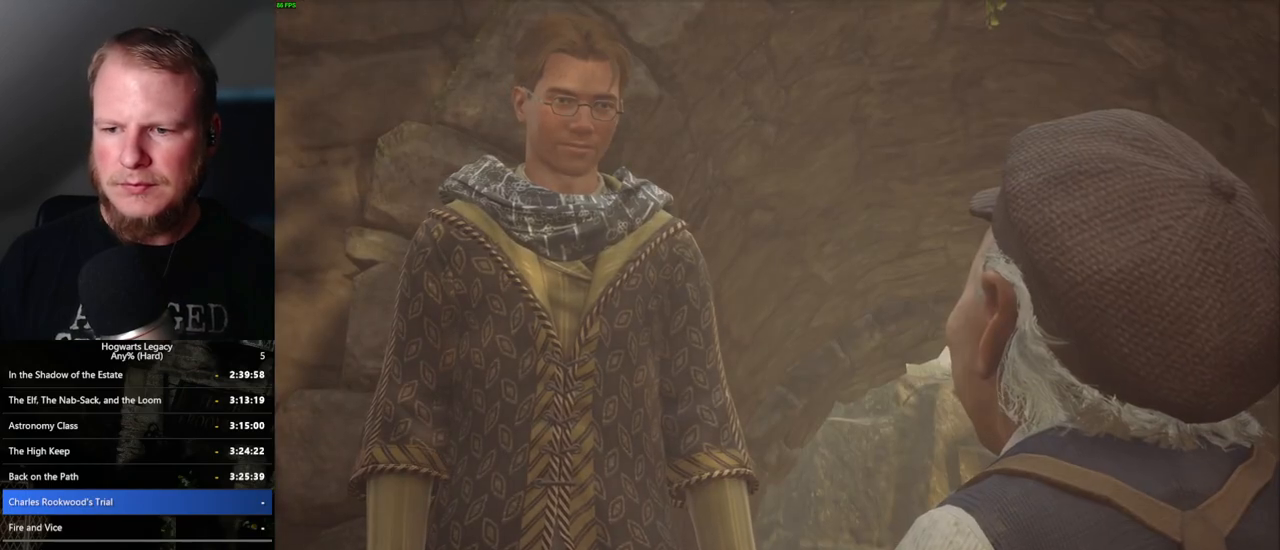
{"keys": ["space"], "mouse": [], "events": [[17, "mouse_wheel", "up"], [17, "space", "down"], [33, "q", "down"], [50, "mouse_wheel", "down"], [83, "mouse_wheel", "up"], [83, "q", "up"], [83, "space", "up"], [200, "q", "down"], [200, "space", "down"], [250, "q", "up"], [250, "space", "up"], [333, "q", "down"], [367, "space", "down"], [383, "mouse_wheel", "down"], [417, "mouse_wheel", "up"], [417, "q", "up"], [417, "space", "up"], [433, "mouse_wheel", "down"], [467, "mouse_wheel", "up"], [483, "mouse_wheel", "down"], [500, "mouse_wheel", "up"], [500, "space", "down"]]}
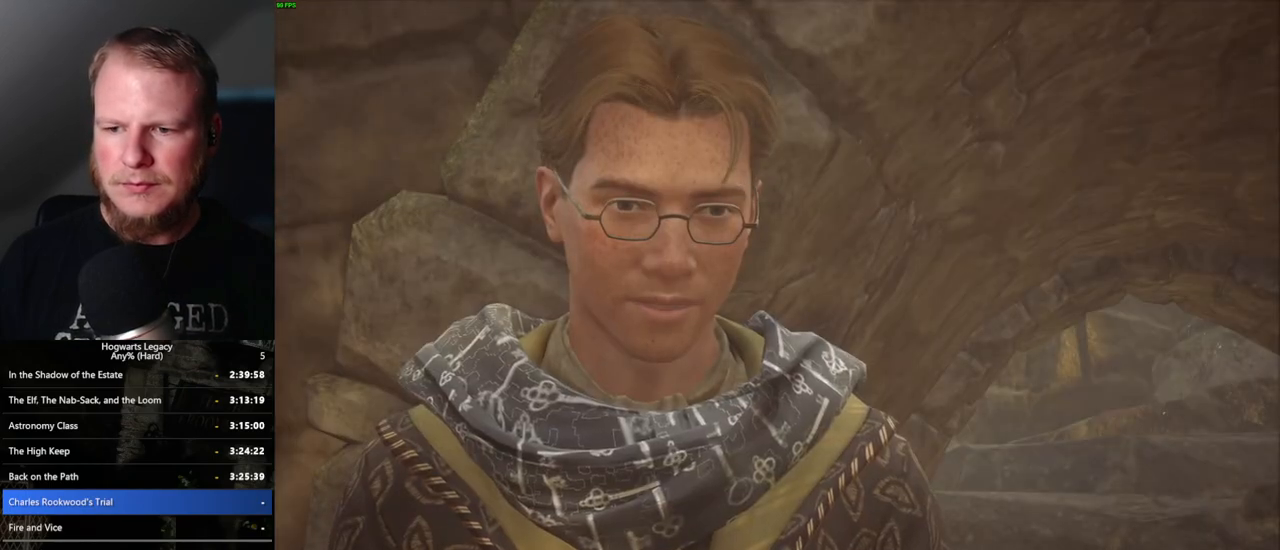
{"keys": [], "mouse": ["wheel"], "events": [[67, "q", "down"], [83, "space", "up"], [200, "space", "down"], [250, "q", "up"], [317, "mouse_wheel", "down"], [350, "mouse_wheel", "up"], [367, "mouse_wheel", "down"], [383, "mouse_wheel", "up"], [383, "q", "down"], [400, "mouse_wheel", "down"], [417, "mouse_wheel", "up"], [417, "space", "up"], [433, "mouse_wheel", "down"], [467, "q", "up"]]}
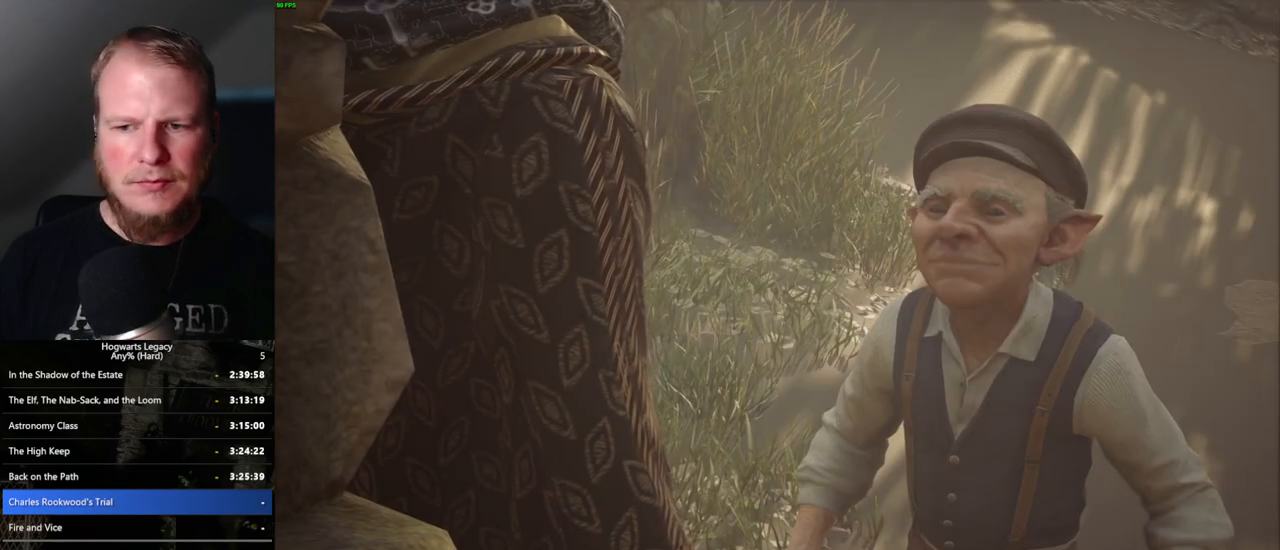
{"keys": [], "mouse": [], "events": [[17, "mouse_wheel", "up"], [33, "space", "down"], [50, "q", "down"], [83, "q", "up"], [117, "space", "up"], [217, "q", "down"], [217, "space", "down"], [233, "mouse_wheel", "down"], [267, "mouse_wheel", "up"], [267, "q", "up"], [267, "space", "up"], [283, "mouse_wheel", "down"], [400, "mouse_wheel", "up"], [400, "space", "down"], [450, "space", "up"]]}
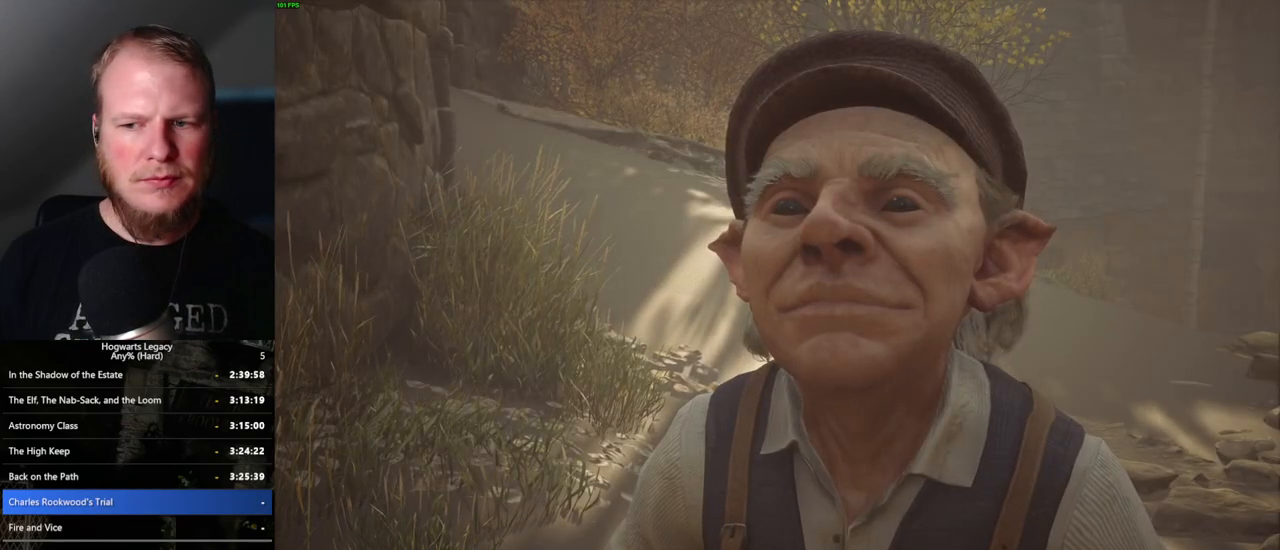
{"keys": [], "mouse": [], "events": [[67, "q", "down"], [83, "space", "down"], [117, "space", "up"], [150, "q", "up"], [183, "mouse_wheel", "down"], [217, "mouse_wheel", "up"], [250, "mouse_wheel", "down"], [267, "mouse_wheel", "up"]]}
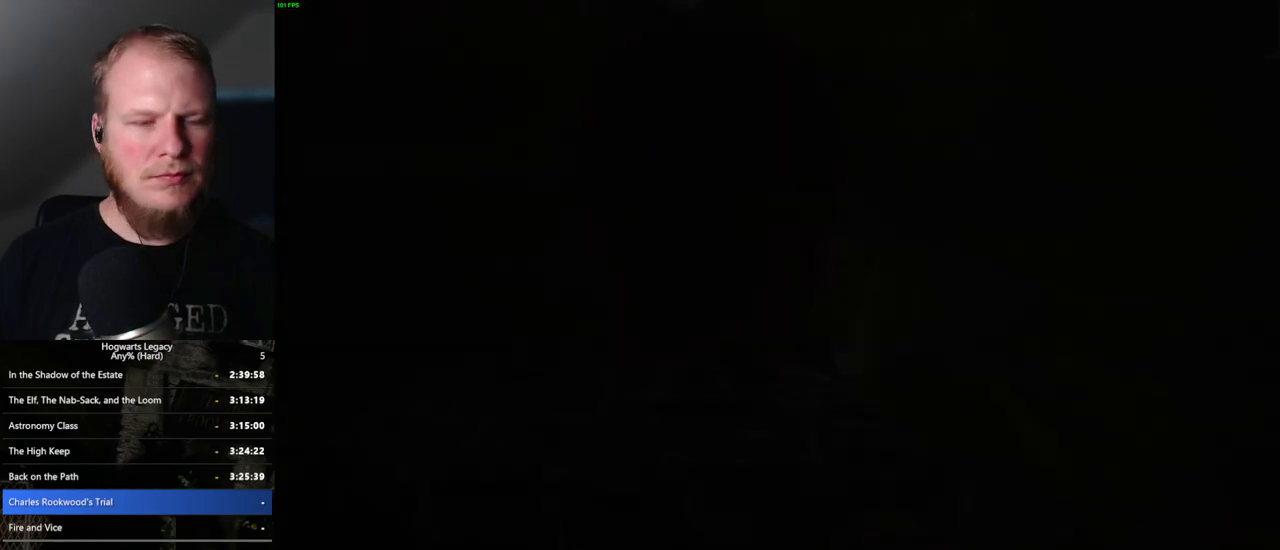
{"keys": [], "mouse": [], "events": []}
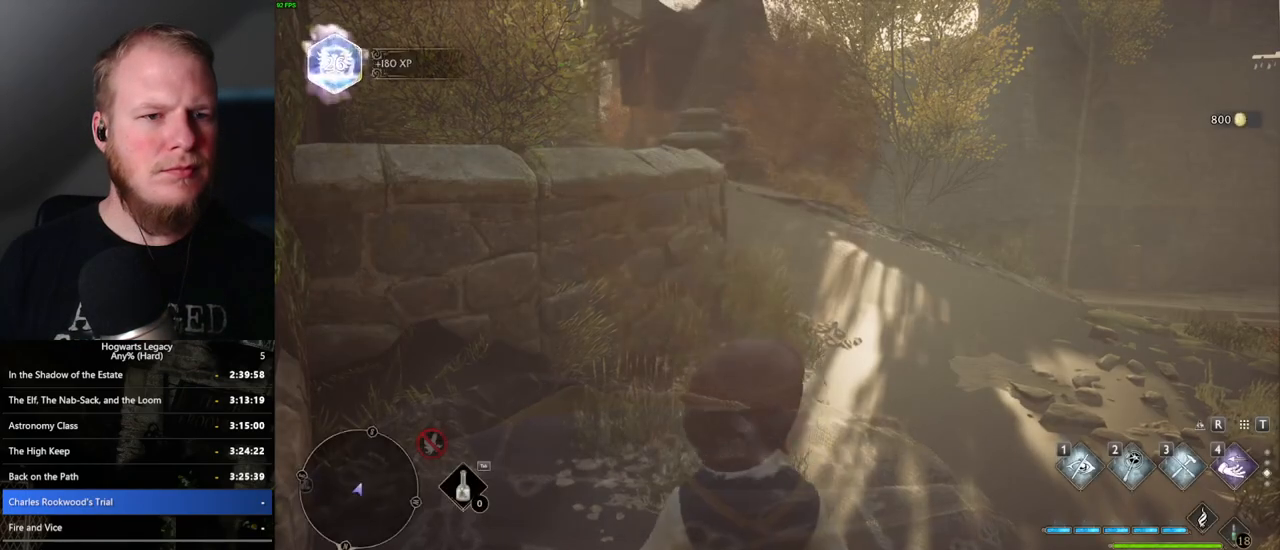
{"keys": [], "mouse": [], "events": []}
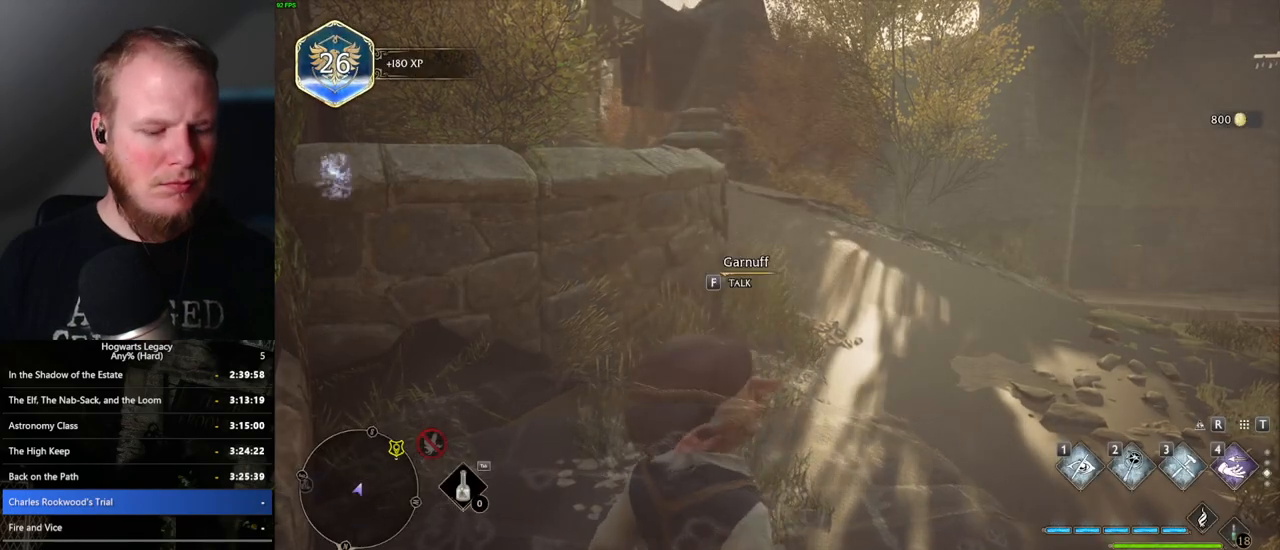
{"keys": [], "mouse": [], "events": [[33, "m", "down"], [133, "m", "up"]]}
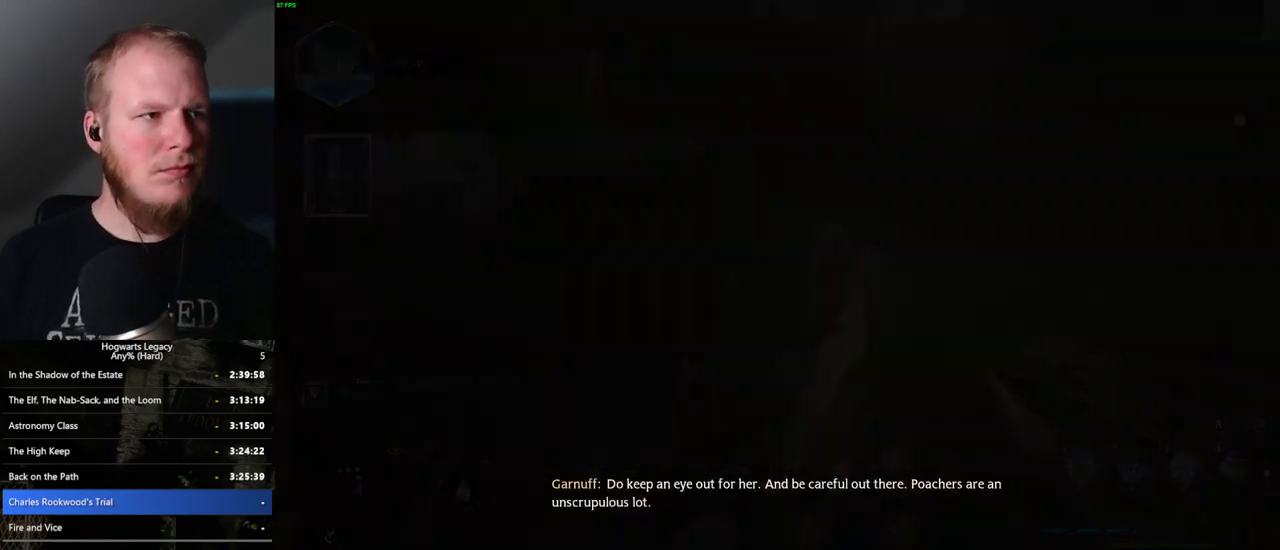
{"keys": [], "mouse": [], "events": []}
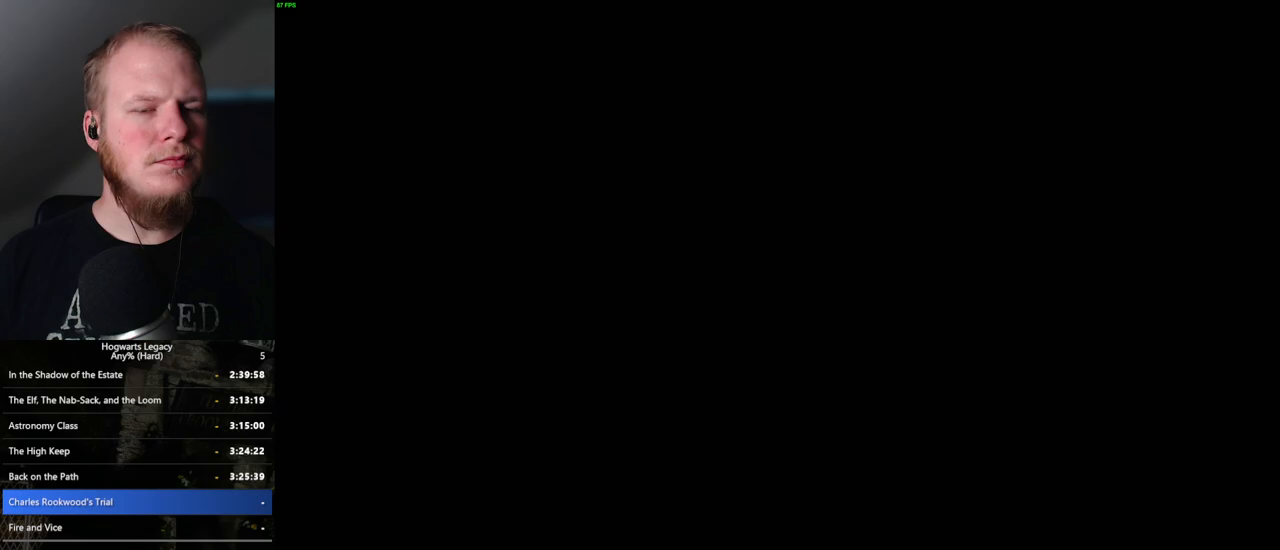
{"keys": [], "mouse": [], "events": []}
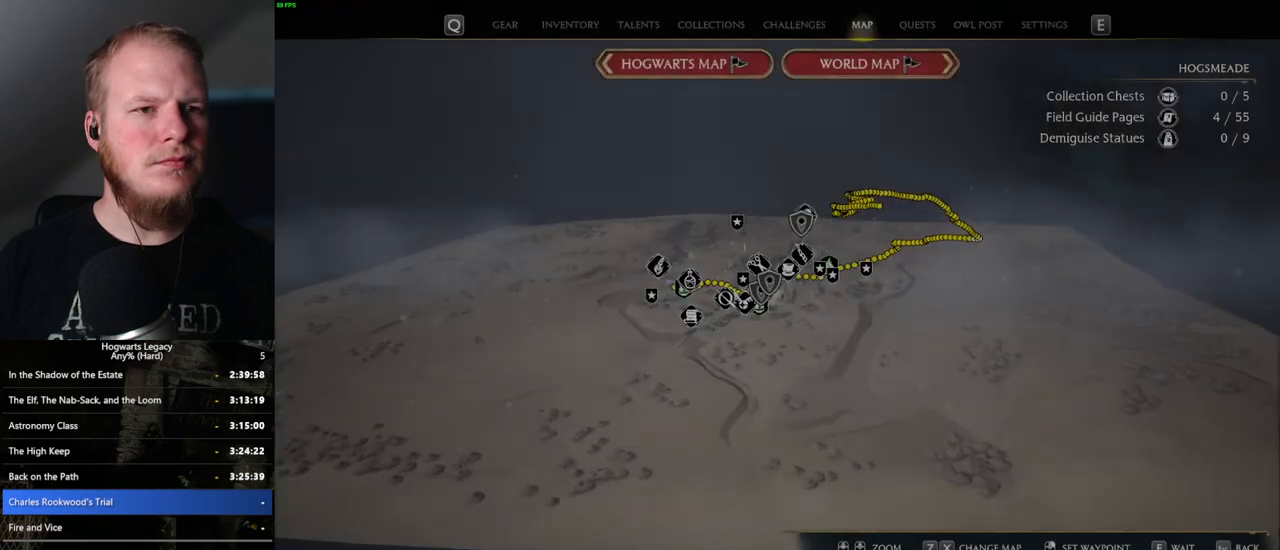
{"keys": [], "mouse": [], "events": [[67, "z", "down"], [200, "z", "up"], [333, "z", "down"], [467, "z", "up"]]}
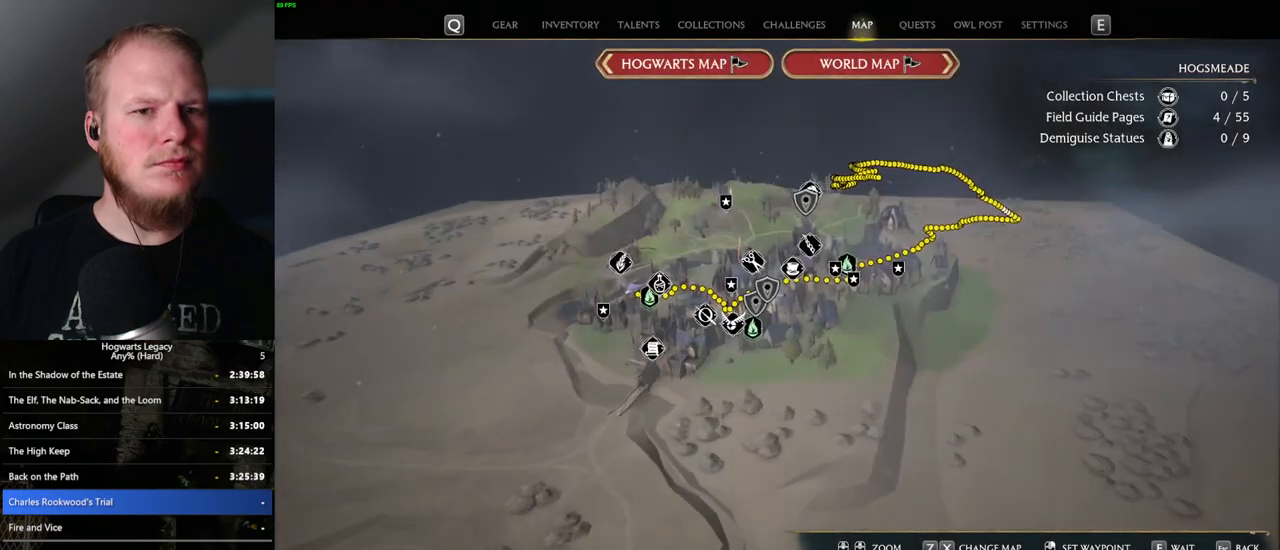
{"keys": [], "mouse": [], "events": [[317, "x", "down"], [433, "x", "up"]]}
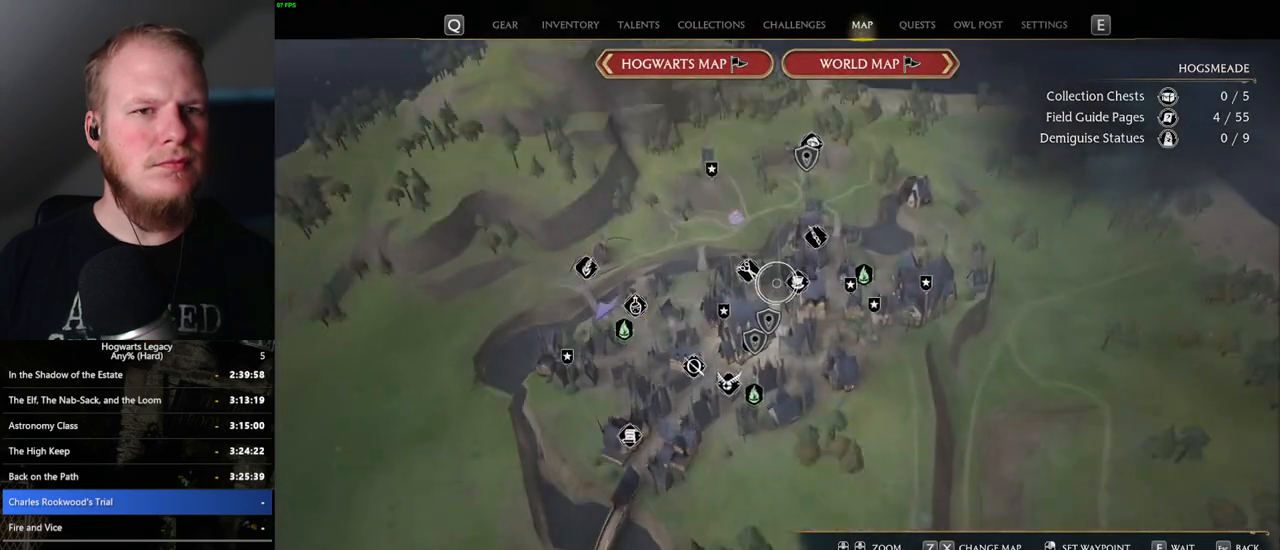
{"keys": [], "mouse": [], "events": []}
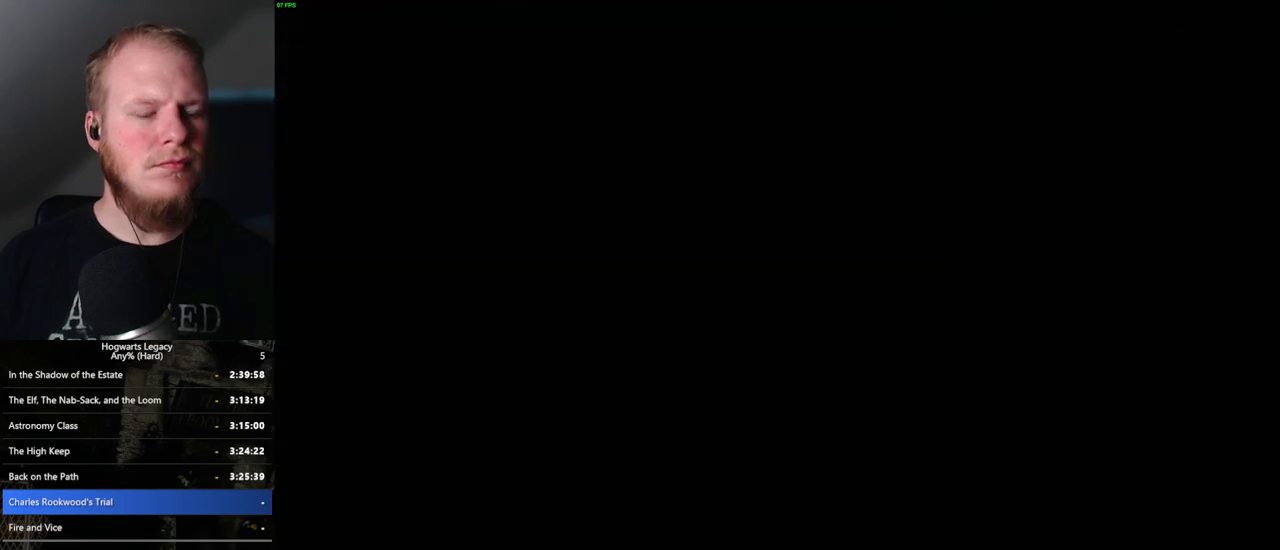
{"keys": [], "mouse": ["left"], "events": [[350, "mouse_left", "down"]]}
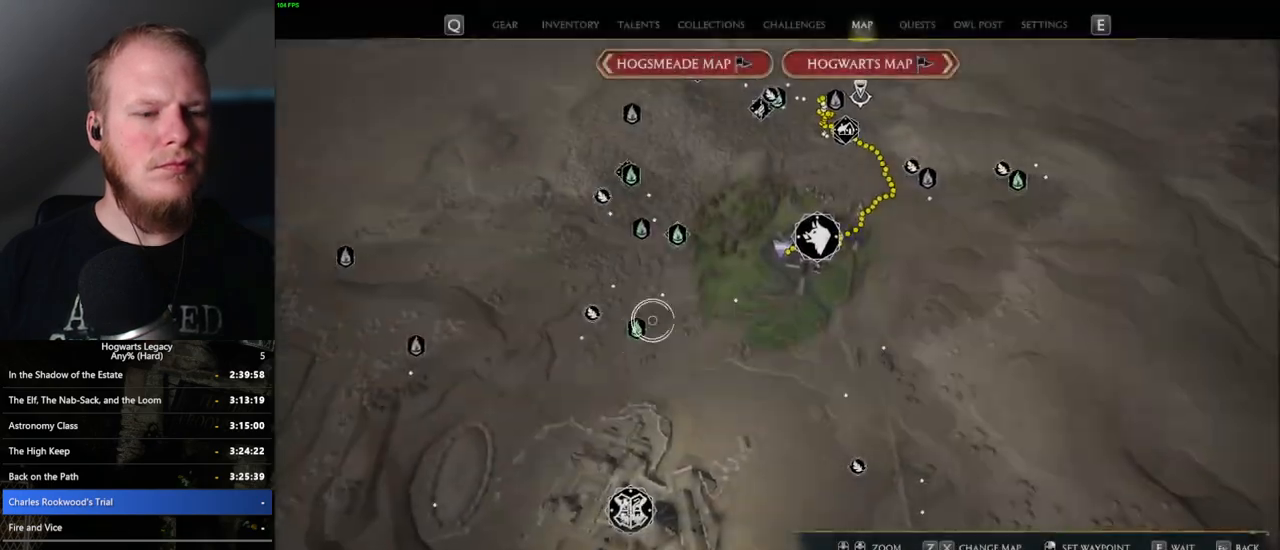
{"keys": [], "mouse": [], "events": [[217, "mouse_left", "up"]]}
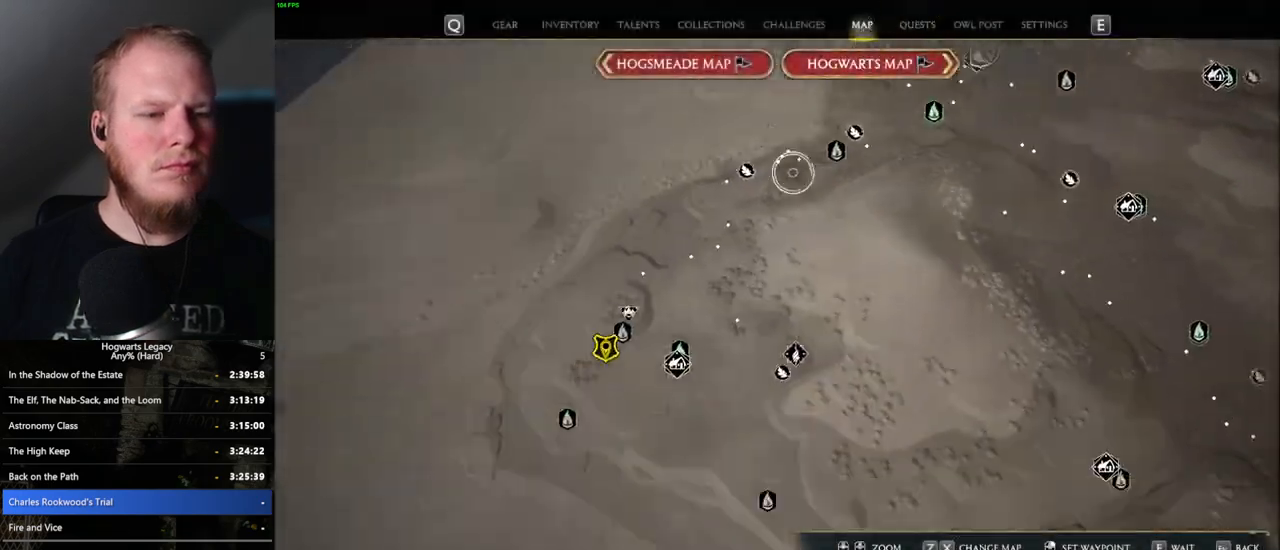
{"keys": [], "mouse": [], "events": [[150, "mouse_left", "down"], [367, "mouse_left", "up"]]}
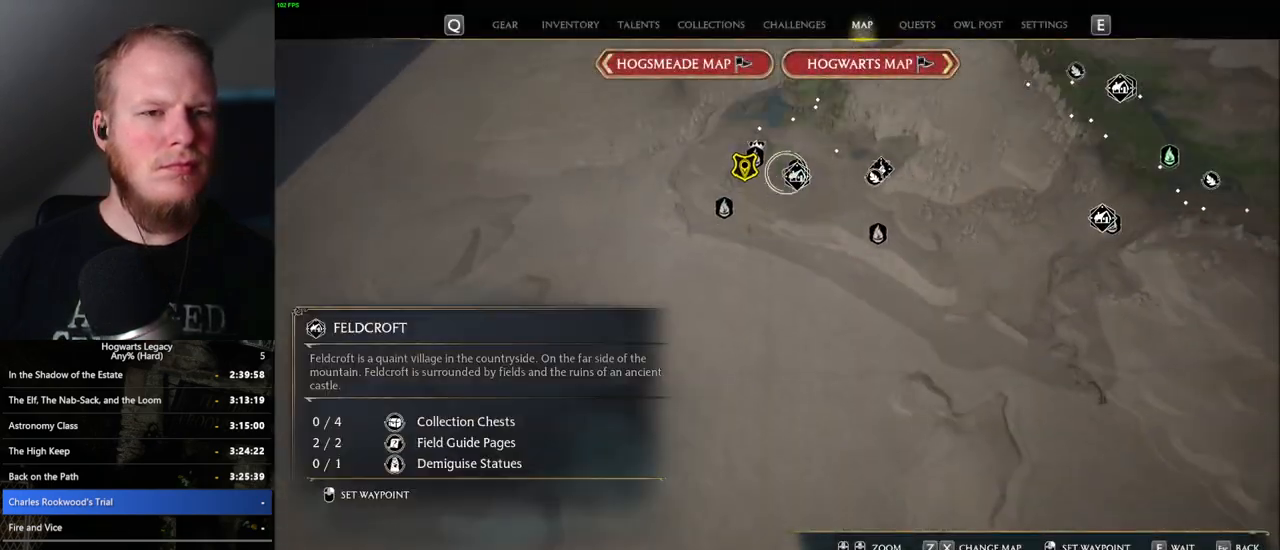
{"keys": [], "mouse": [], "events": []}
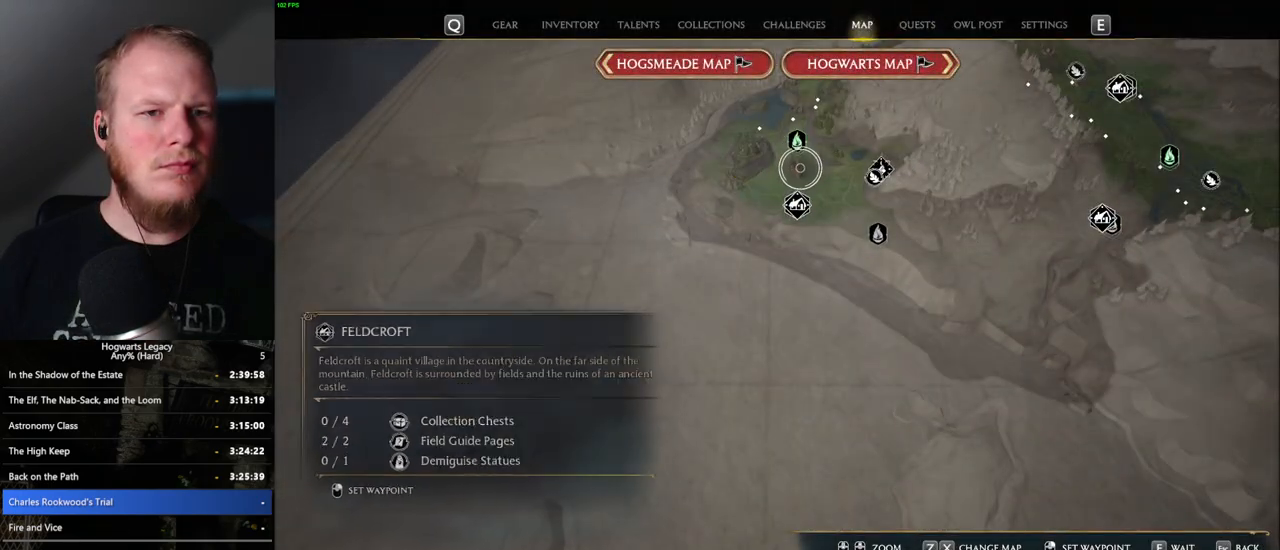
{"keys": [], "mouse": [], "events": [[217, "mouse_left", "down"], [317, "mouse_left", "up"]]}